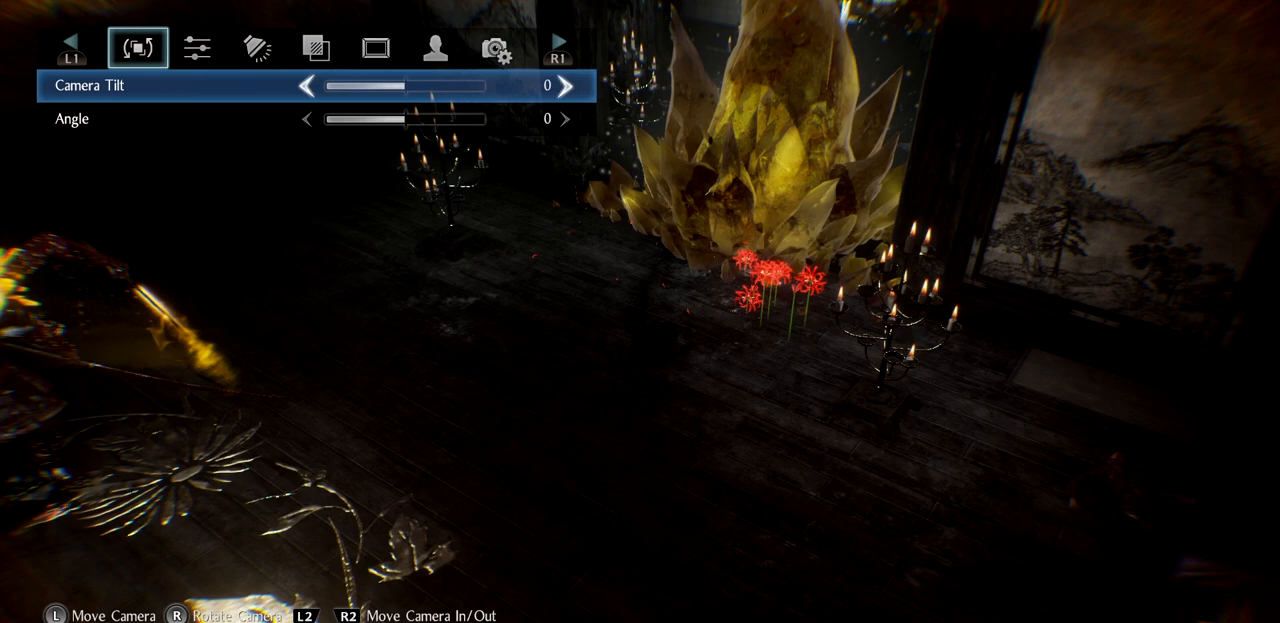
Gameplay with a controller (PlayStation layout); each line is a JSON object with the inputs held at the frame after it. "events" lists button and stick changes between this image and that frame as [ms after this image, input, new state], when the widget could be followed in between.
{"buttons": ["CIRCLE"], "left_stick": "center", "right_stick": "center", "events": [[500, "CIRCLE", "down"]]}
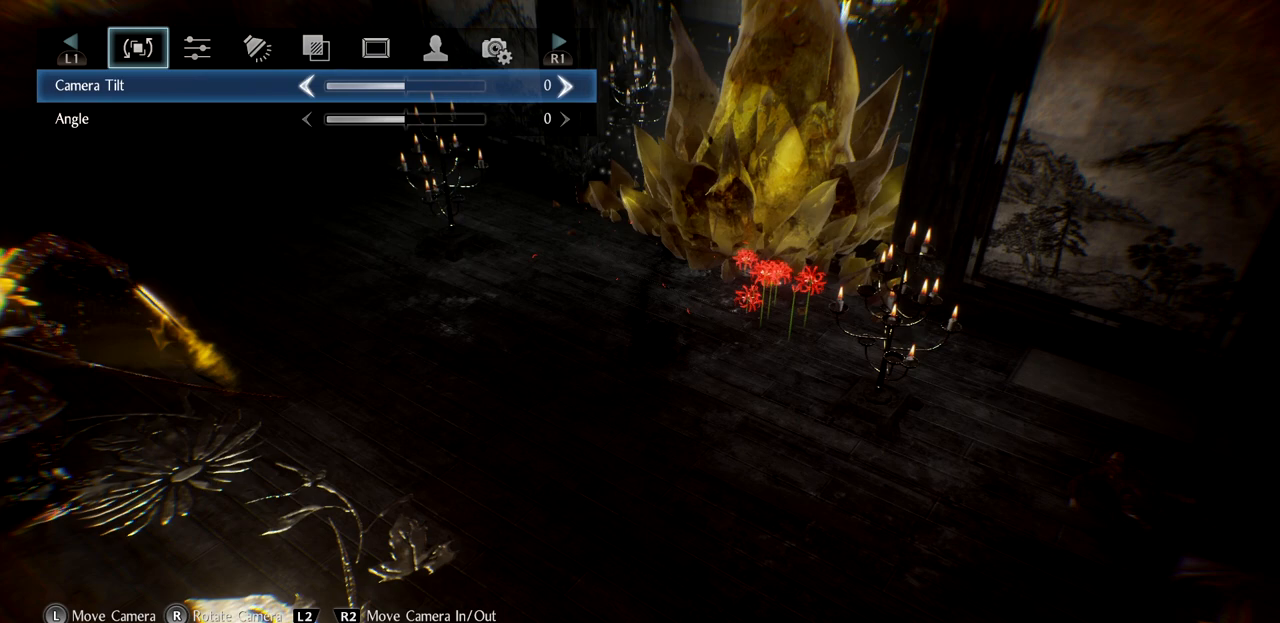
{"buttons": [], "left_stick": "center", "right_stick": "center", "events": [[150, "CIRCLE", "up"]]}
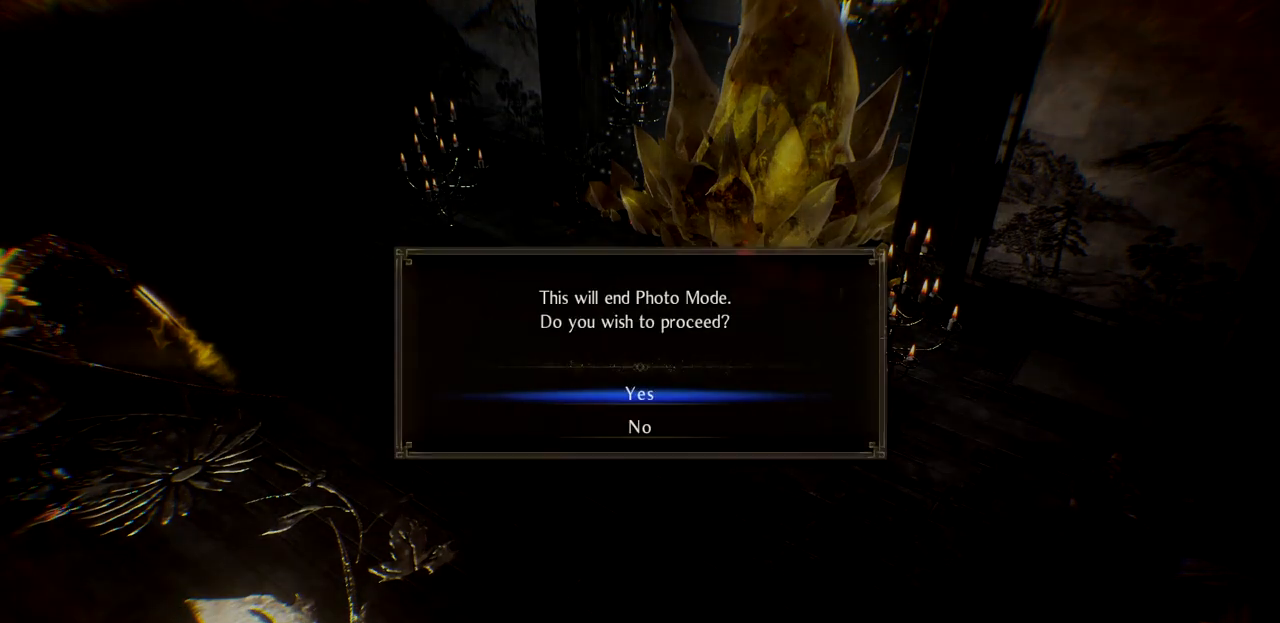
{"buttons": [], "left_stick": "center", "right_stick": "center", "events": []}
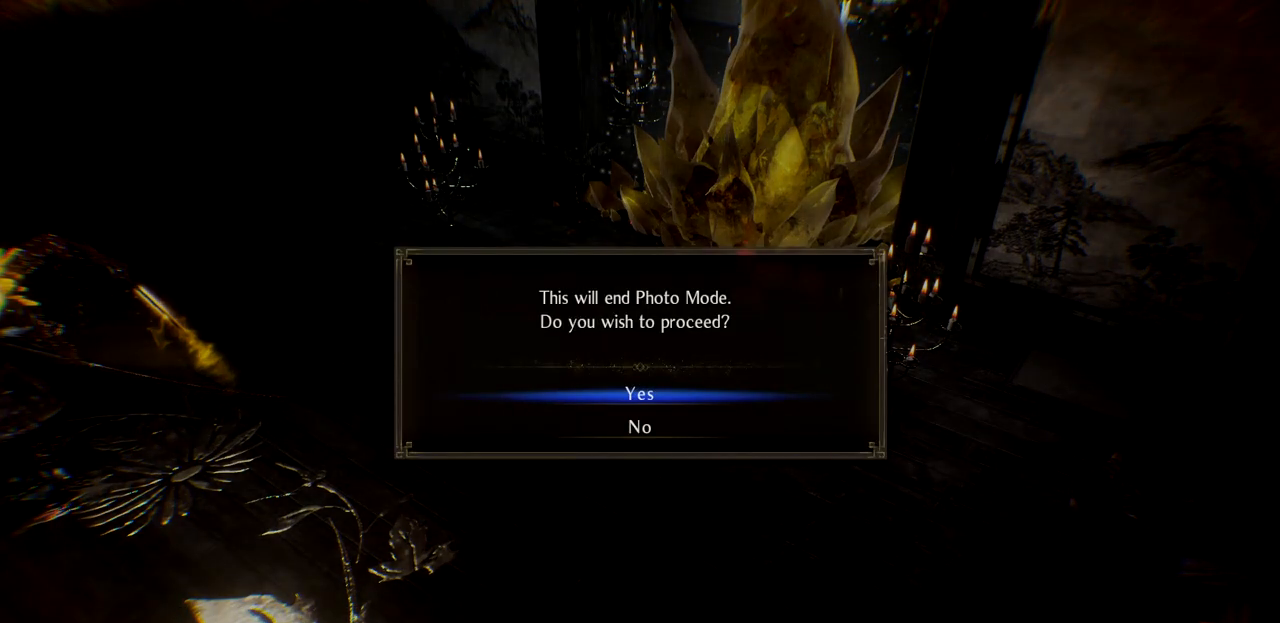
{"buttons": [], "left_stick": "center", "right_stick": "center", "events": []}
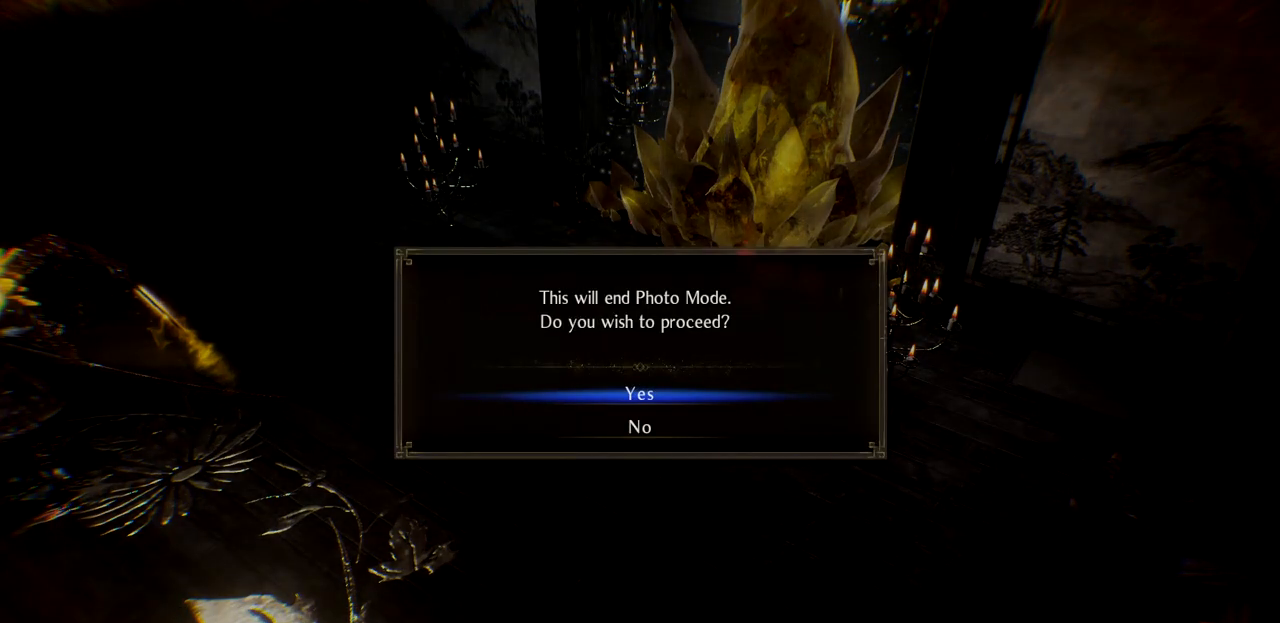
{"buttons": [], "left_stick": "center", "right_stick": "center", "events": [[33, "CROSS", "down"], [150, "CROSS", "up"]]}
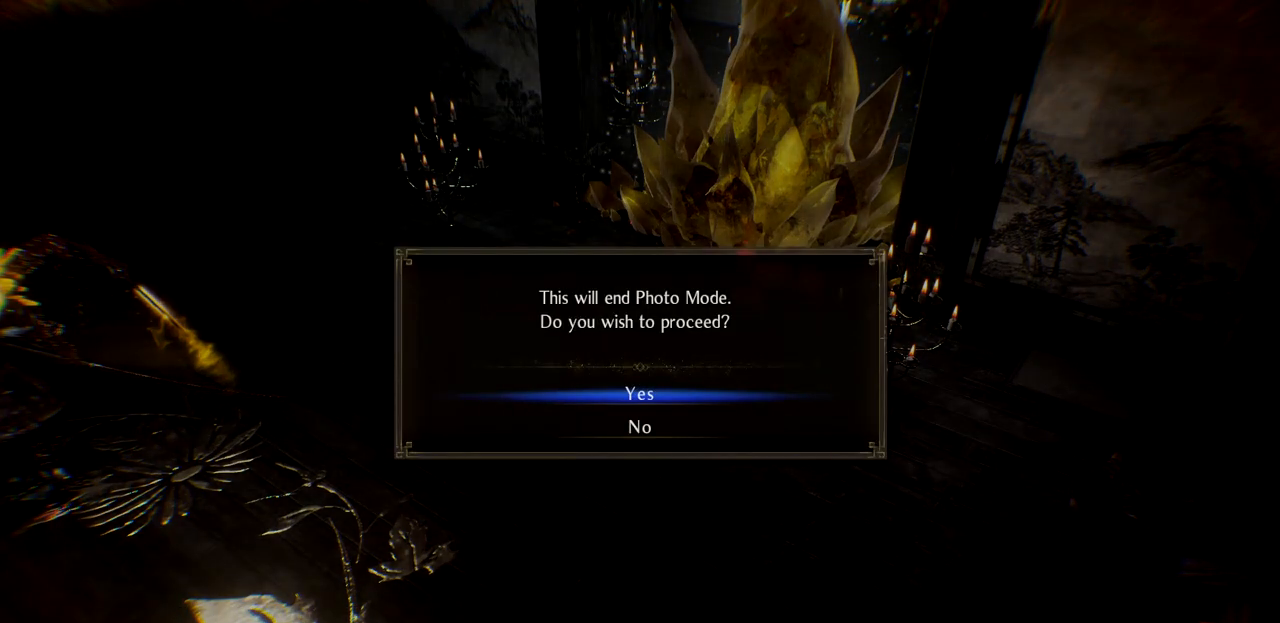
{"buttons": [], "left_stick": "center", "right_stick": "center", "events": []}
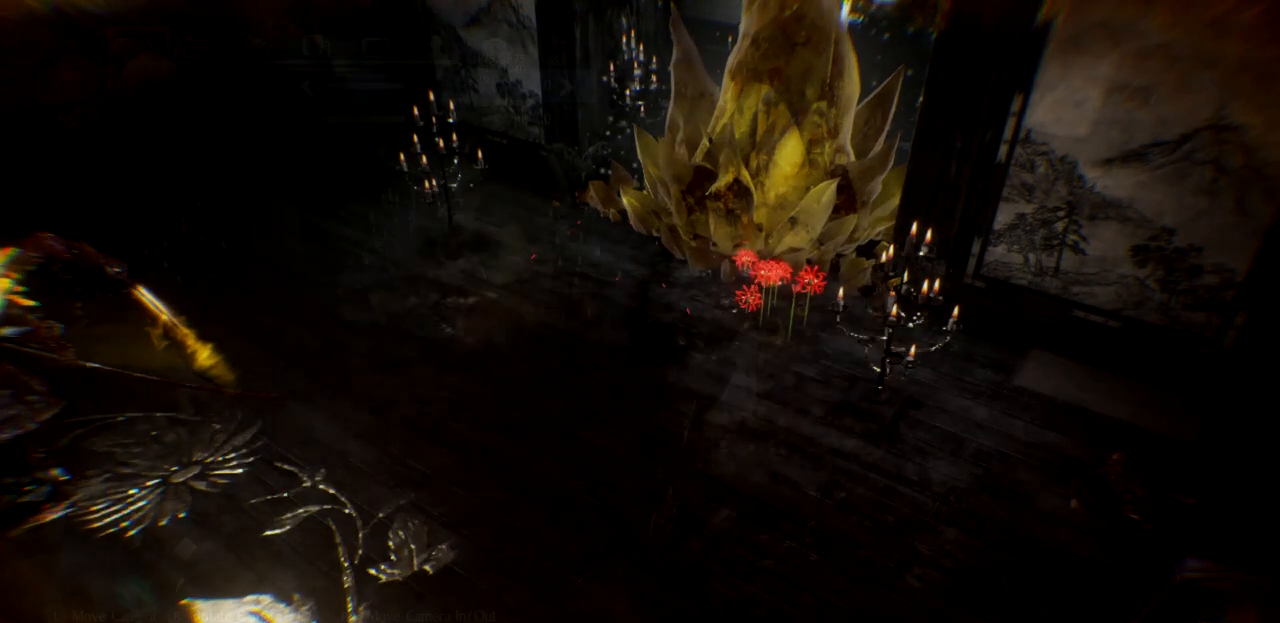
{"buttons": ["DPAD_LEFT"], "left_stick": "down-right", "right_stick": "center", "events": [[17, "left_stick", "down"], [33, "START", "down"], [67, "left_stick", "down-right"], [200, "START", "up"], [484, "DPAD_LEFT", "down"]]}
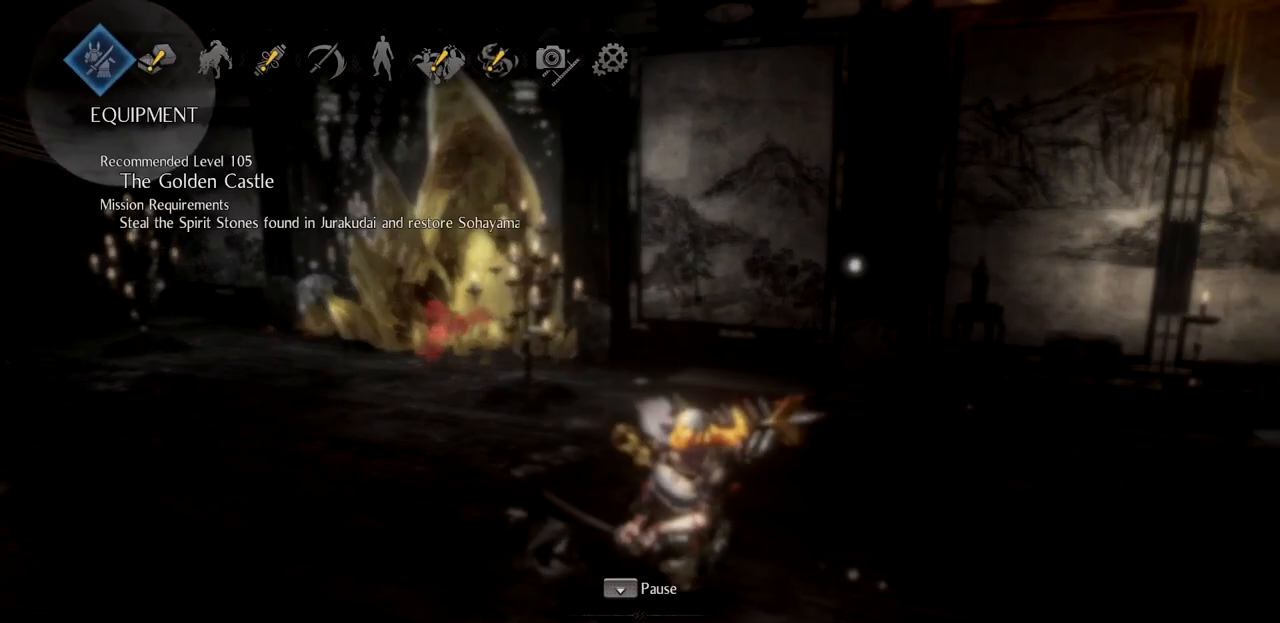
{"buttons": [], "left_stick": "up", "right_stick": "center", "events": [[134, "DPAD_LEFT", "up"], [217, "left_stick", "up-right"], [234, "CROSS", "down"], [317, "left_stick", "up"], [334, "CROSS", "up"]]}
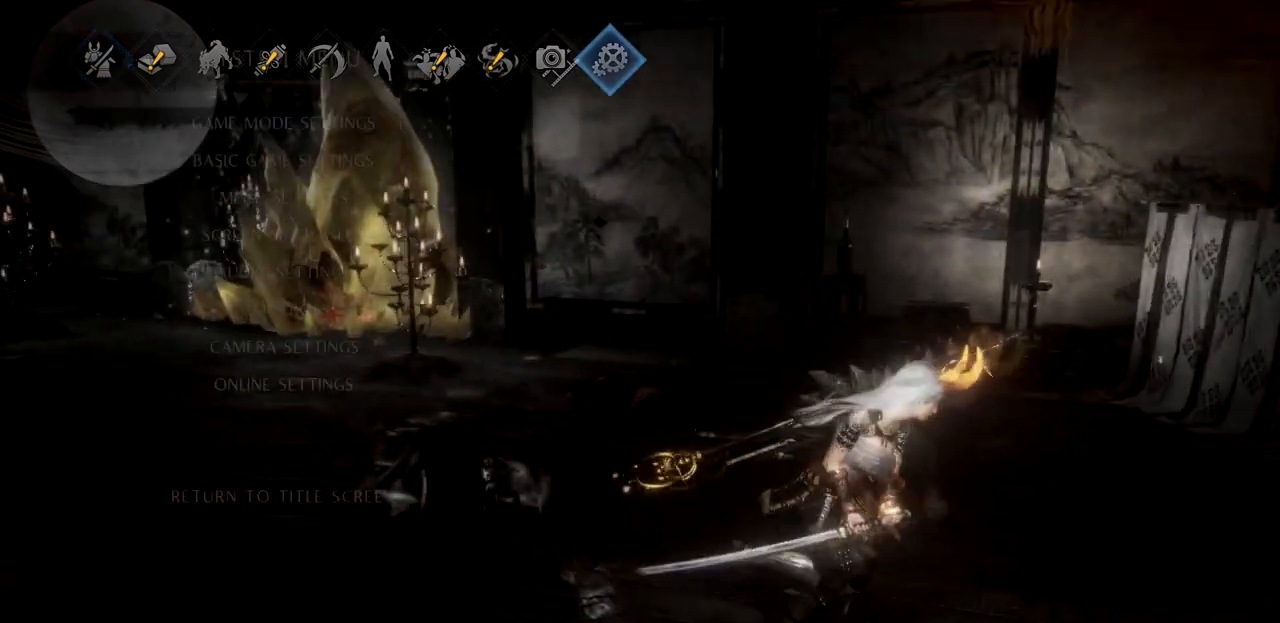
{"buttons": [], "left_stick": "up", "right_stick": "center", "events": [[117, "DPAD_UP", "down"], [267, "DPAD_UP", "up"], [300, "CROSS", "down"], [417, "CROSS", "up"]]}
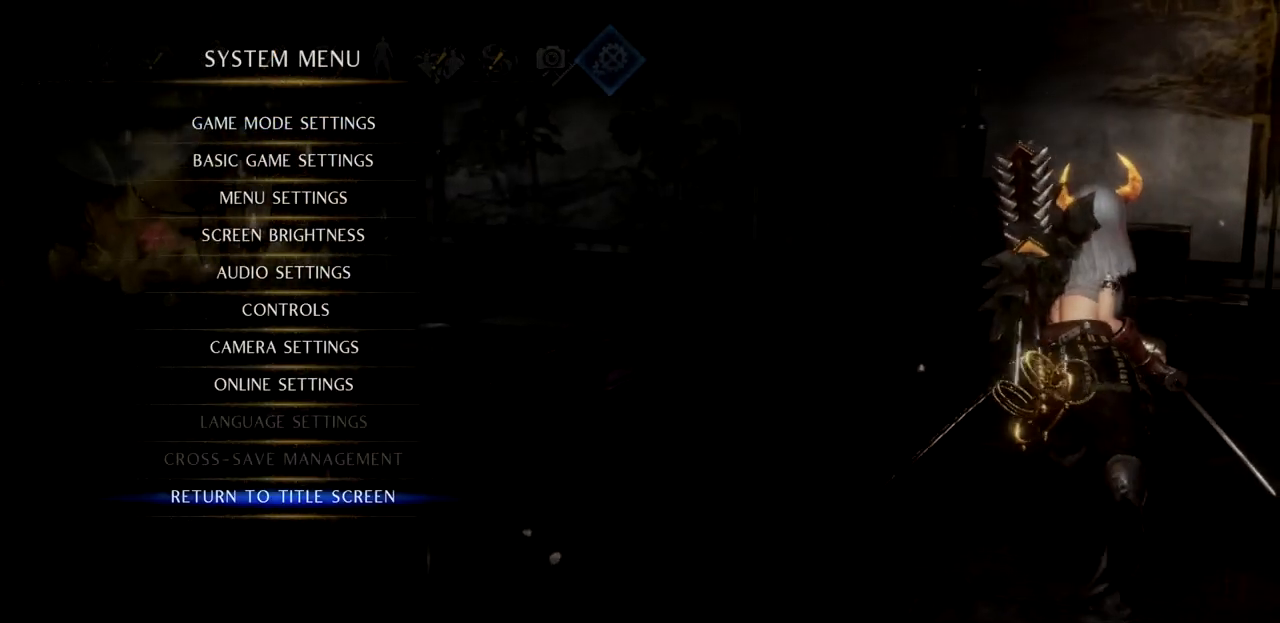
{"buttons": ["DPAD_UP"], "left_stick": "up", "right_stick": "center", "events": [[401, "DPAD_UP", "down"]]}
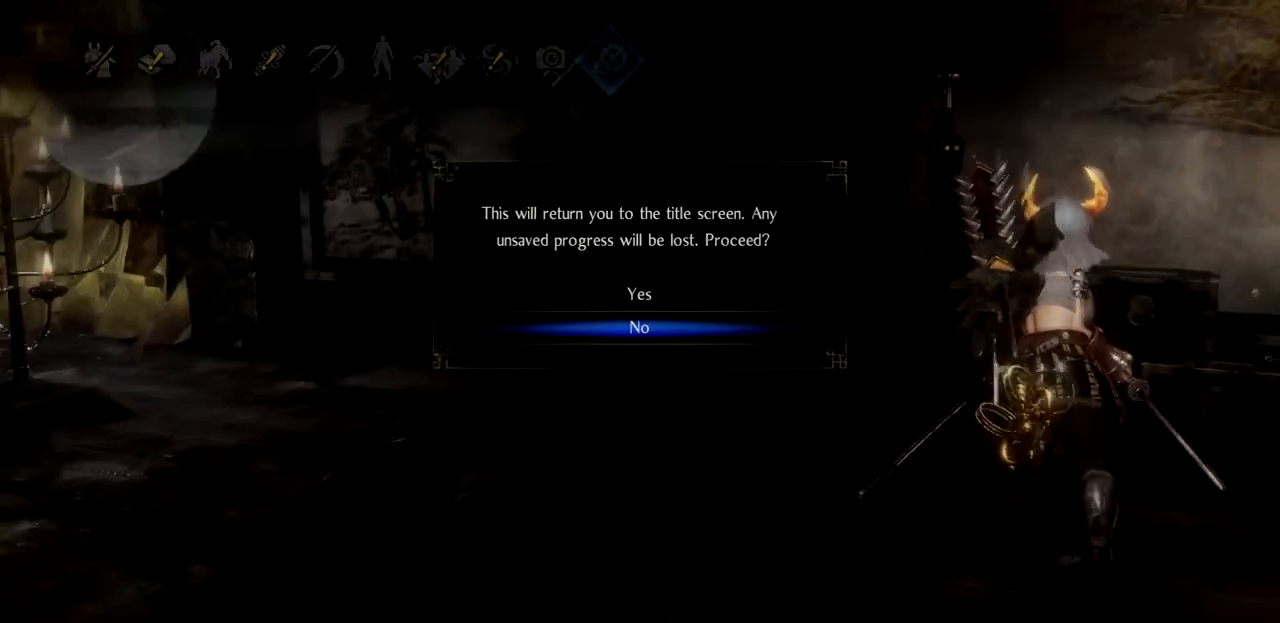
{"buttons": [], "left_stick": "up", "right_stick": "center", "events": [[50, "DPAD_UP", "up"], [150, "CROSS", "down"], [333, "CROSS", "up"]]}
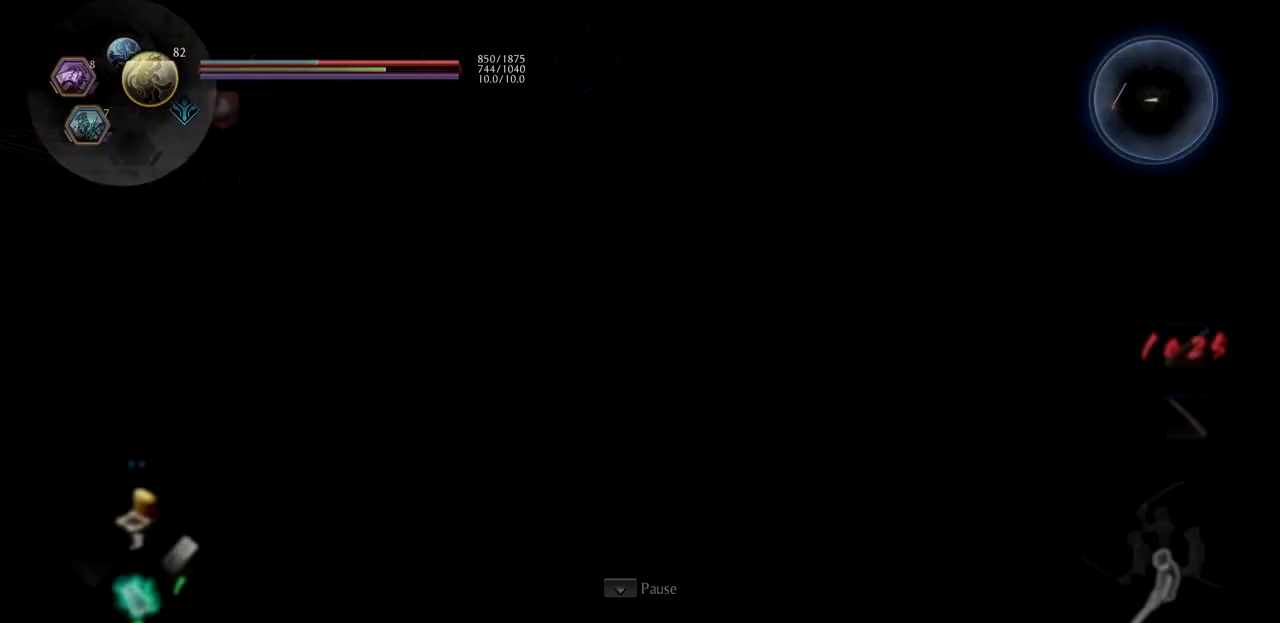
{"buttons": [], "left_stick": "center", "right_stick": "center", "events": [[284, "left_stick", "center"]]}
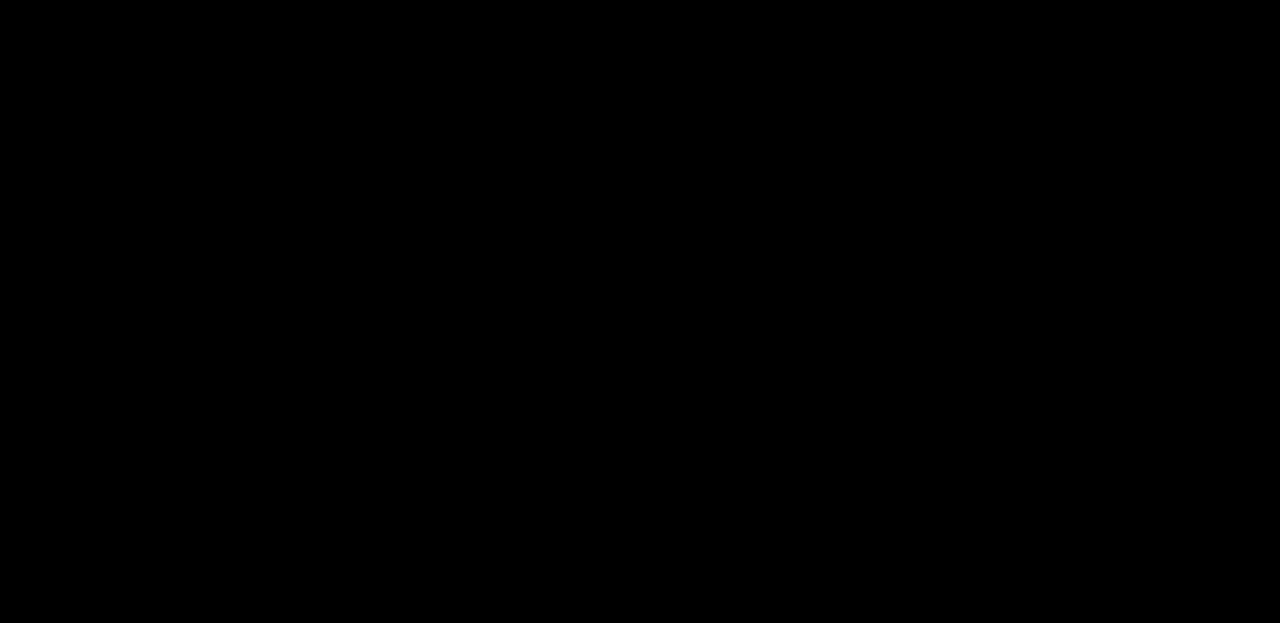
{"buttons": [], "left_stick": "center", "right_stick": "center", "events": []}
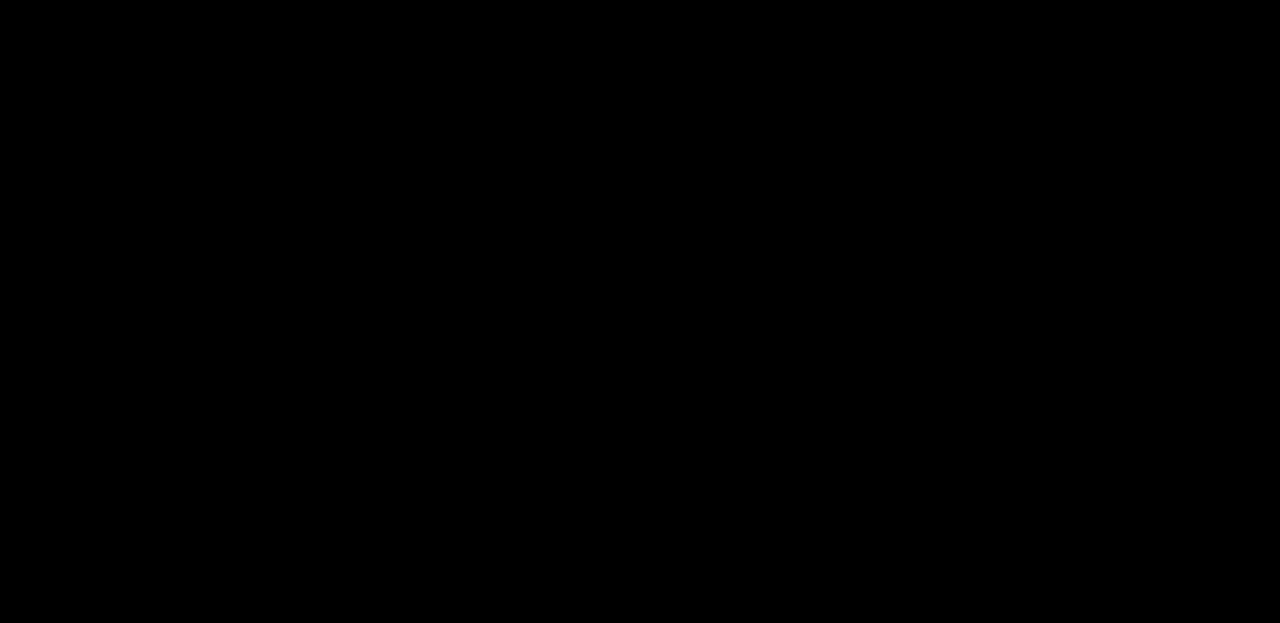
{"buttons": [], "left_stick": "center", "right_stick": "center", "events": []}
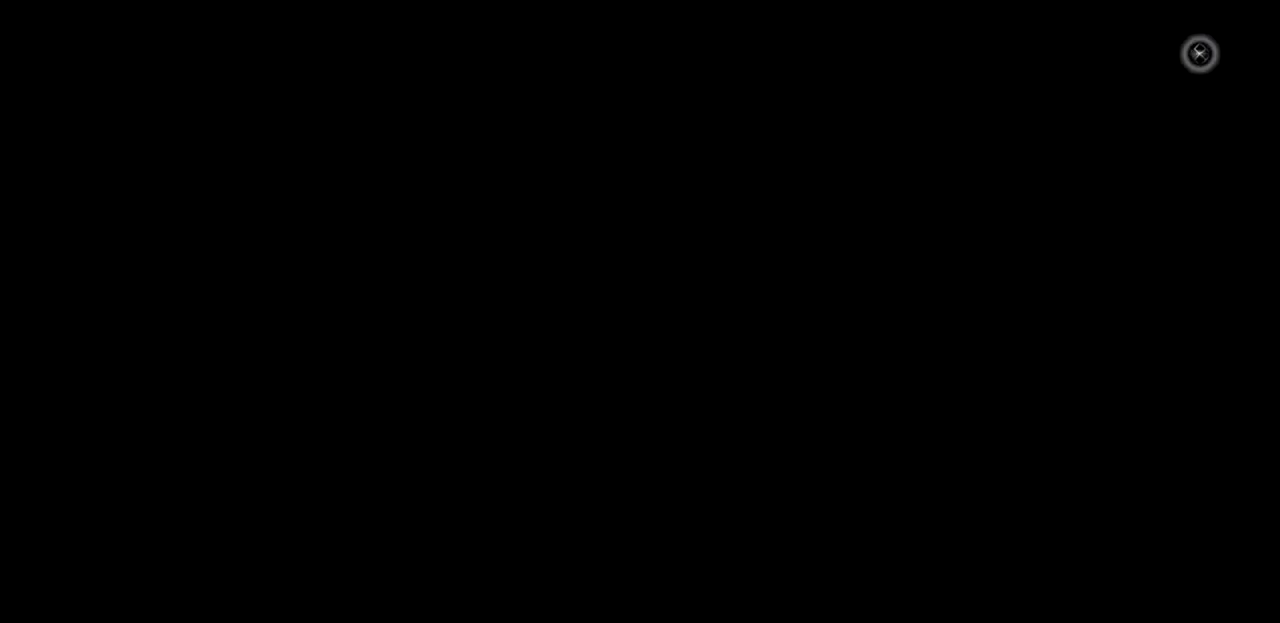
{"buttons": [], "left_stick": "center", "right_stick": "center", "events": []}
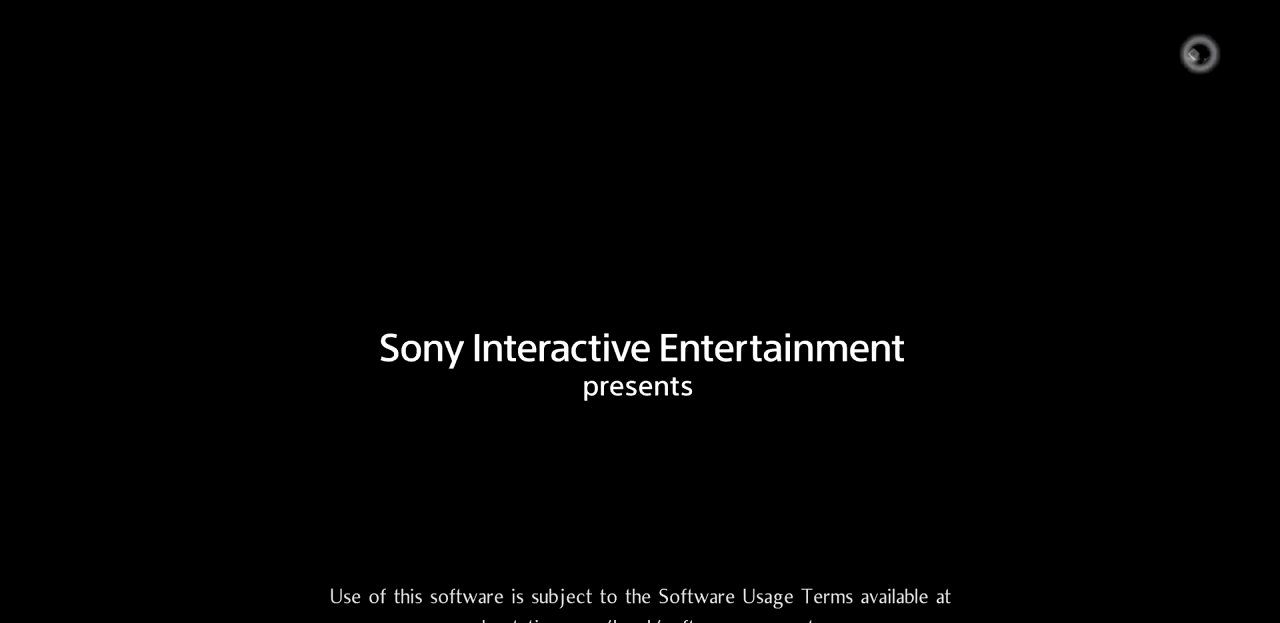
{"buttons": [], "left_stick": "center", "right_stick": "center", "events": []}
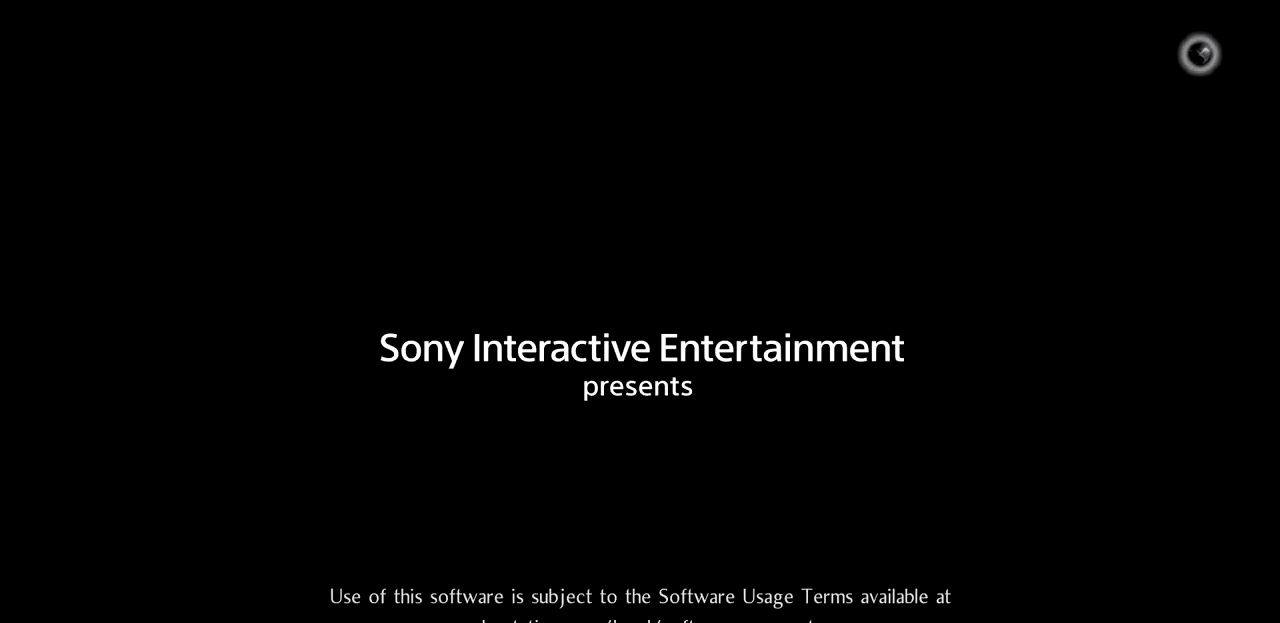
{"buttons": [], "left_stick": "center", "right_stick": "center", "events": []}
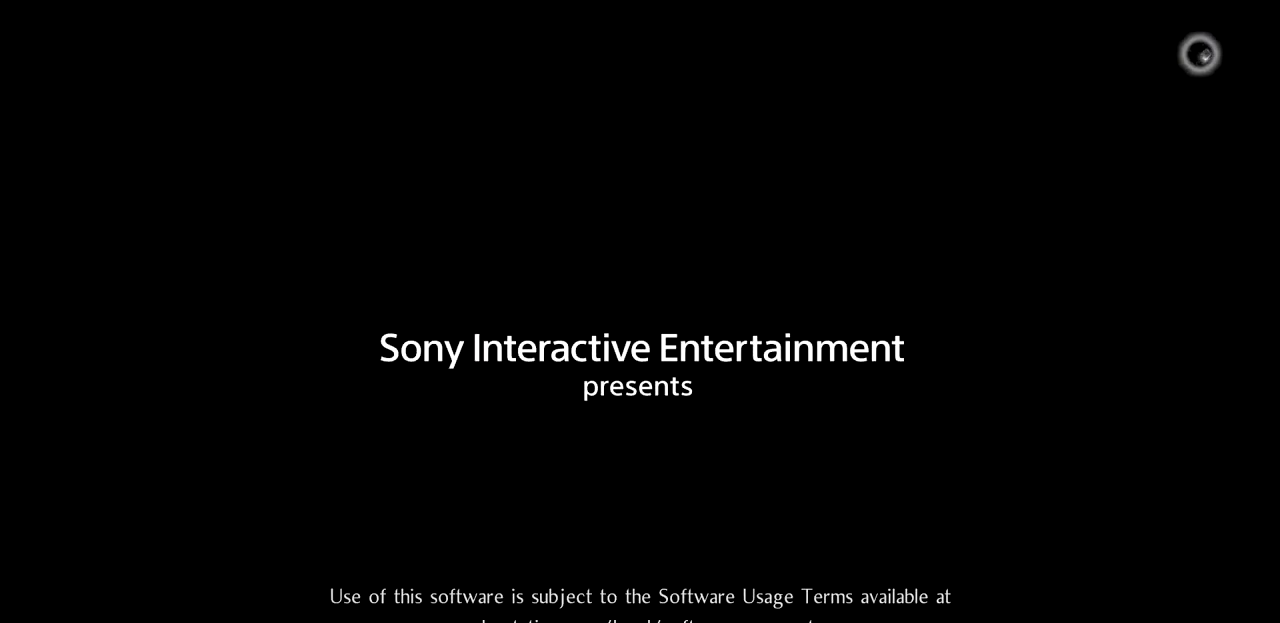
{"buttons": [], "left_stick": "center", "right_stick": "center", "events": []}
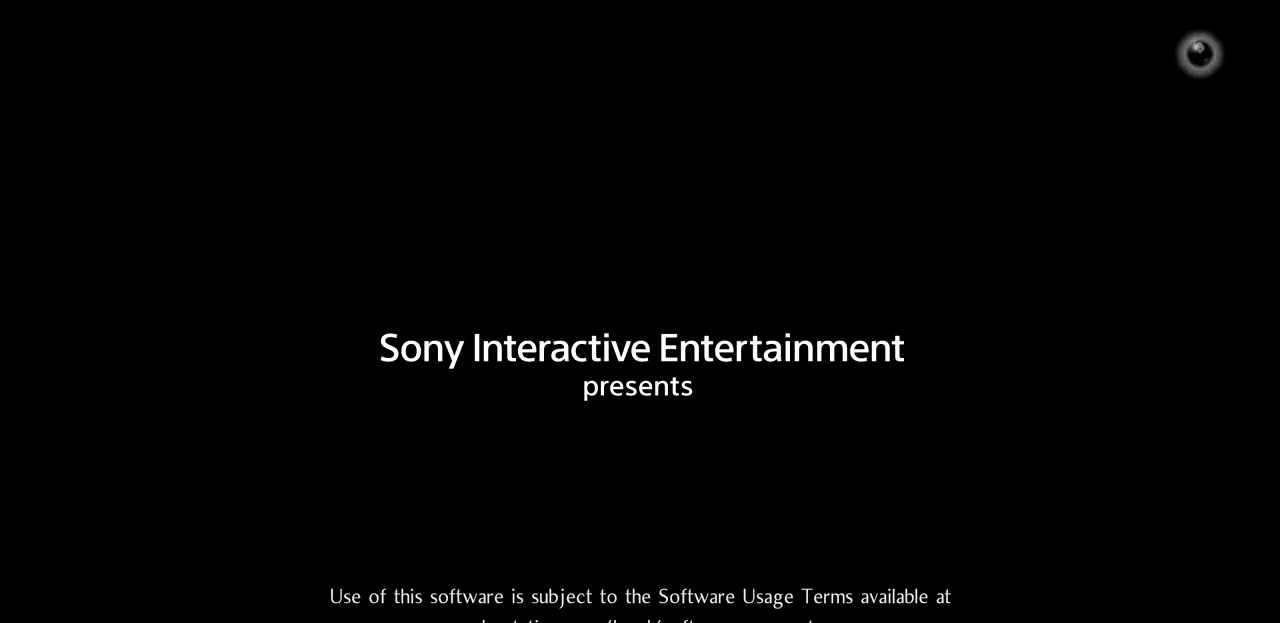
{"buttons": [], "left_stick": "center", "right_stick": "center", "events": []}
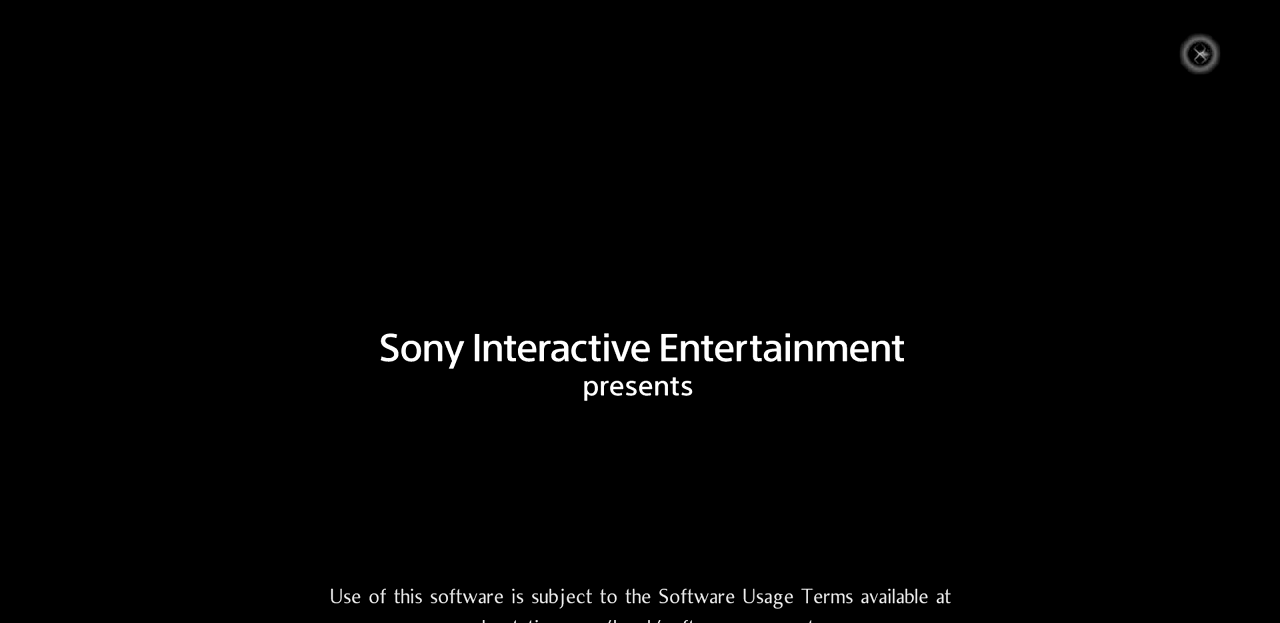
{"buttons": [], "left_stick": "center", "right_stick": "center", "events": []}